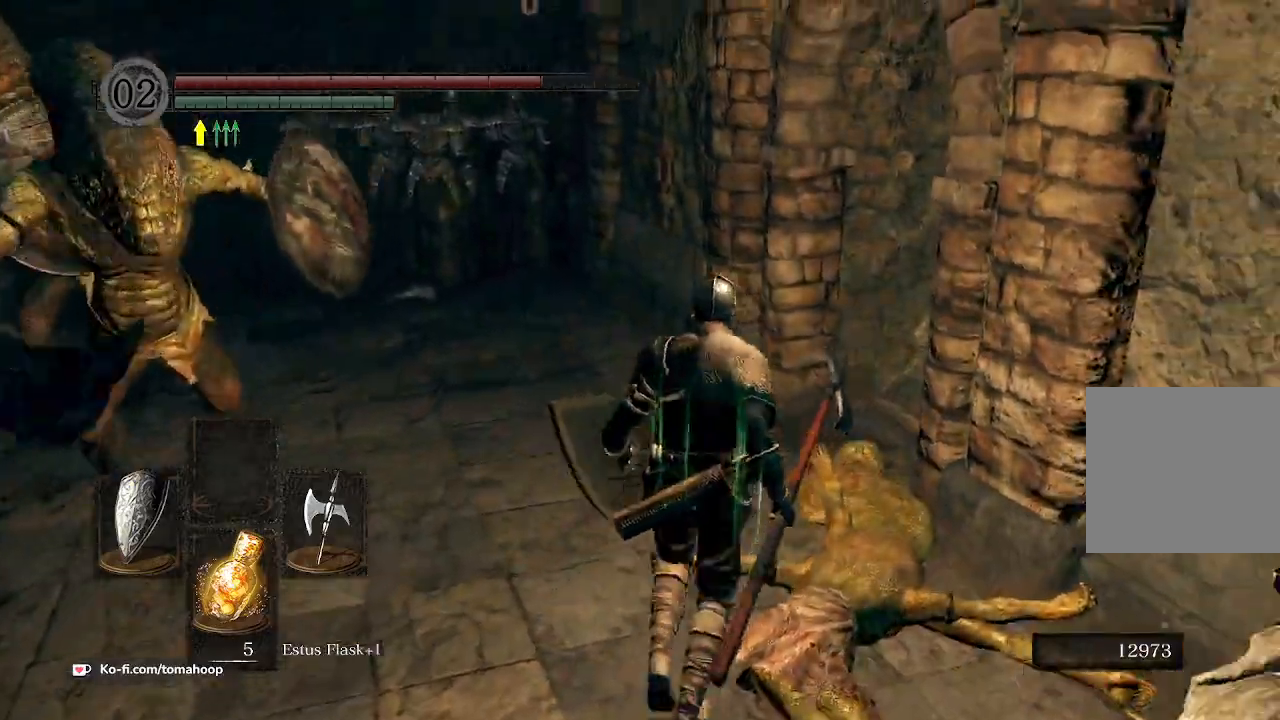
Gameplay with a controller (Xbox layout); each line is a JSON object with the inputs held at the frame after it (dt_ms = milliseconds from this image to that frame). "events" lists button and stick changes between this image and that frame as [ms after this image, input, new state], when the widget could be followed in between.
{"dt_ms": 500, "buttons": ["B"], "left_stick": "down", "right_stick": "left", "events": [[267, "left_stick", "right"], [400, "left_stick", "down"]]}
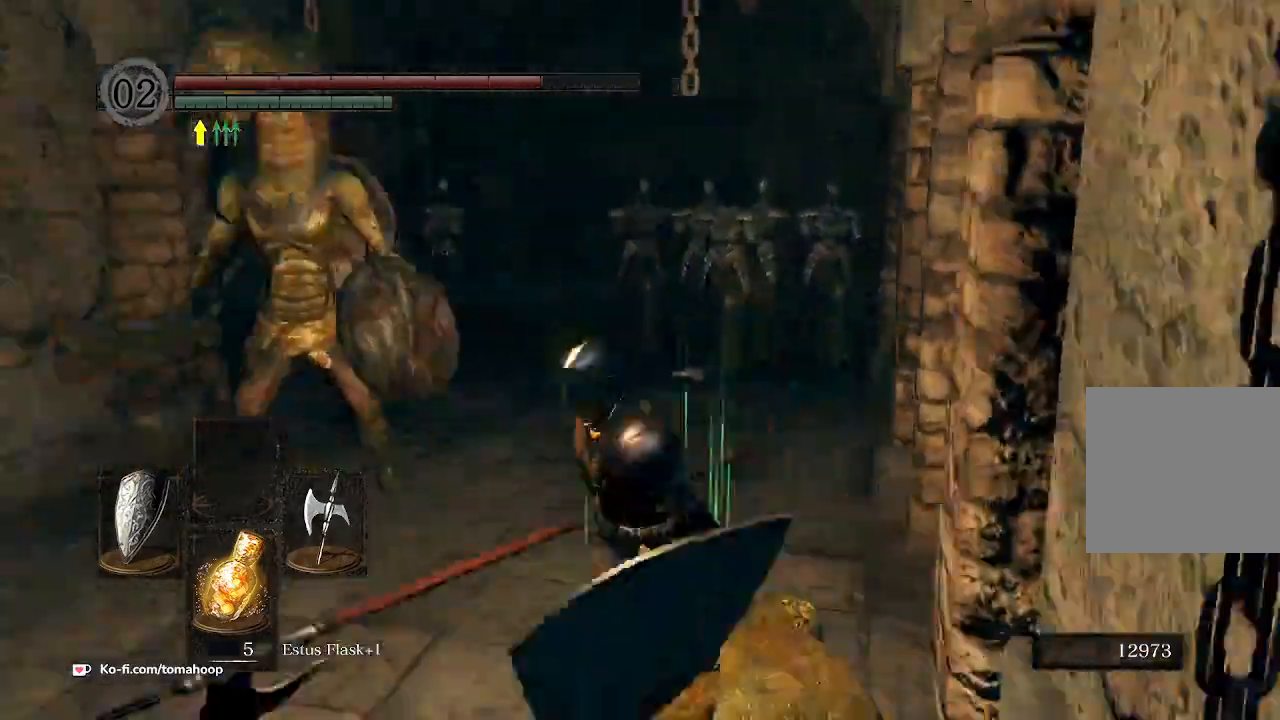
{"dt_ms": 500, "buttons": ["Y"], "left_stick": "down-left", "right_stick": "center", "events": [[33, "left_stick", "down-left"], [100, "B", "up"], [133, "right_stick", "center"], [200, "R3", "down"], [200, "left_stick", "left"], [300, "R3", "up"], [467, "left_stick", "down-left"], [500, "Y", "down"]]}
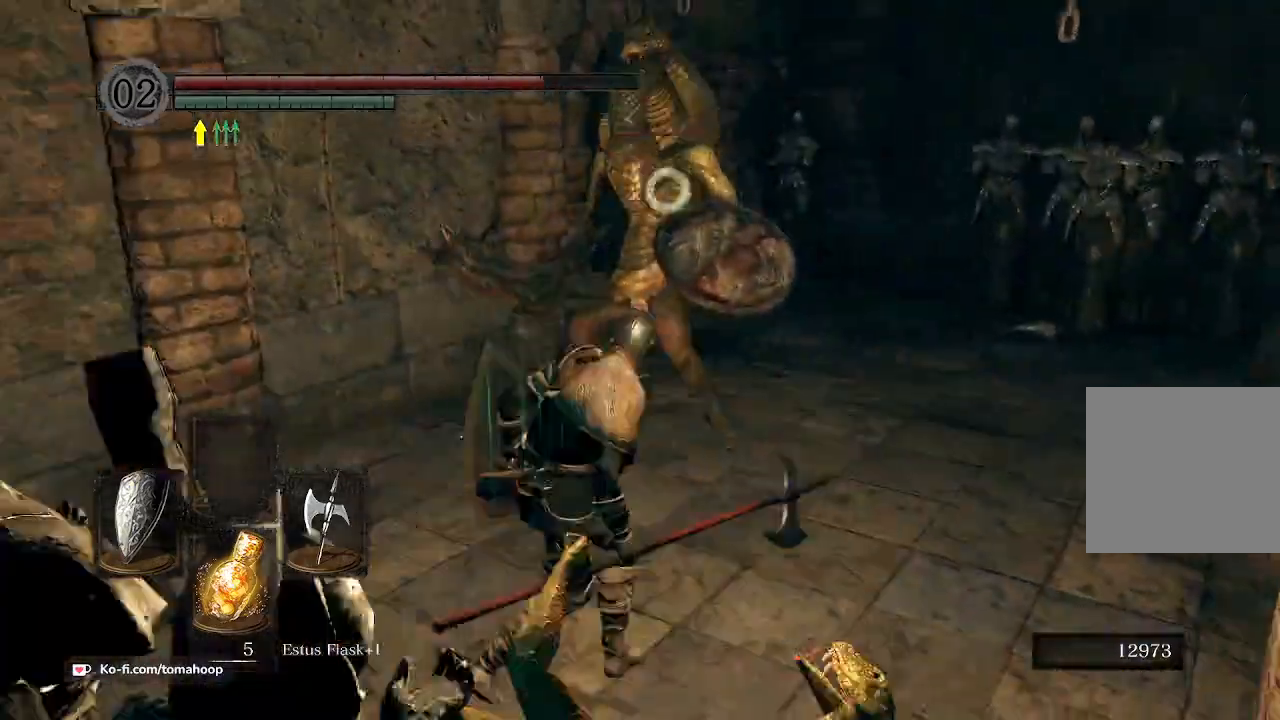
{"dt_ms": 500, "buttons": ["L1"], "left_stick": "up-right", "right_stick": "center"}
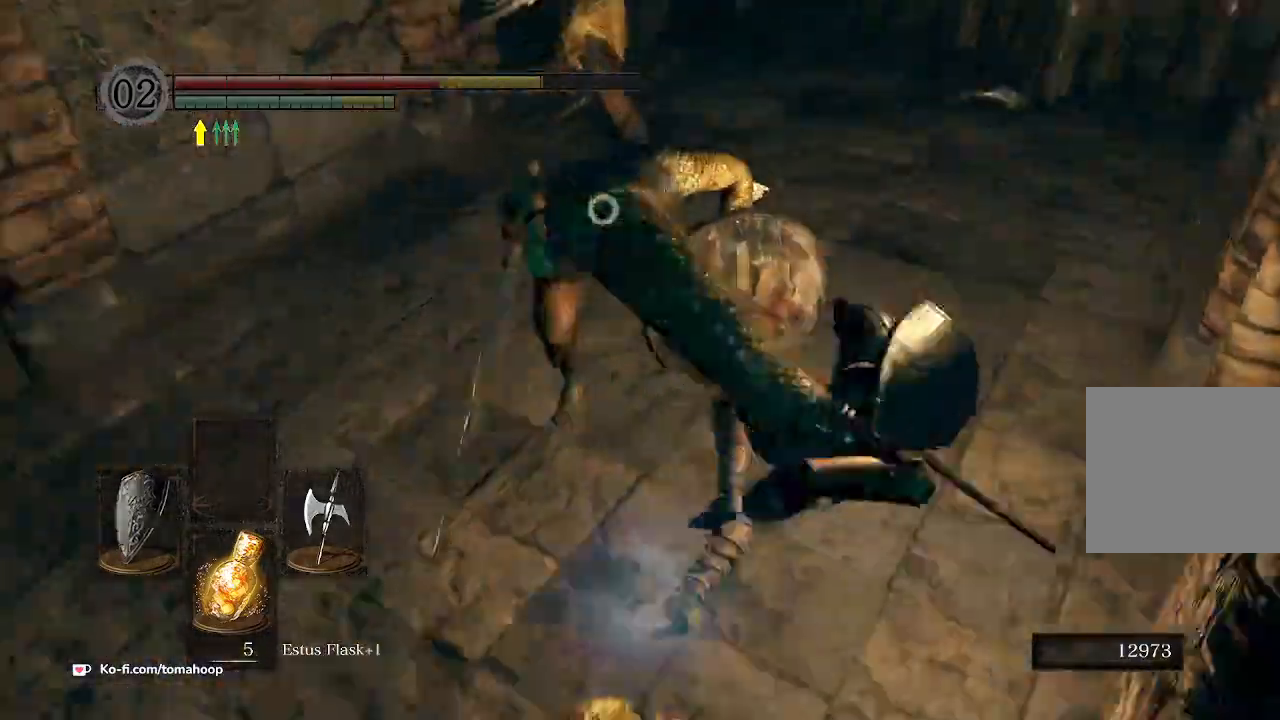
{"dt_ms": 500, "buttons": ["L1"], "left_stick": "right", "right_stick": "center", "events": [[433, "left_stick", "right"]]}
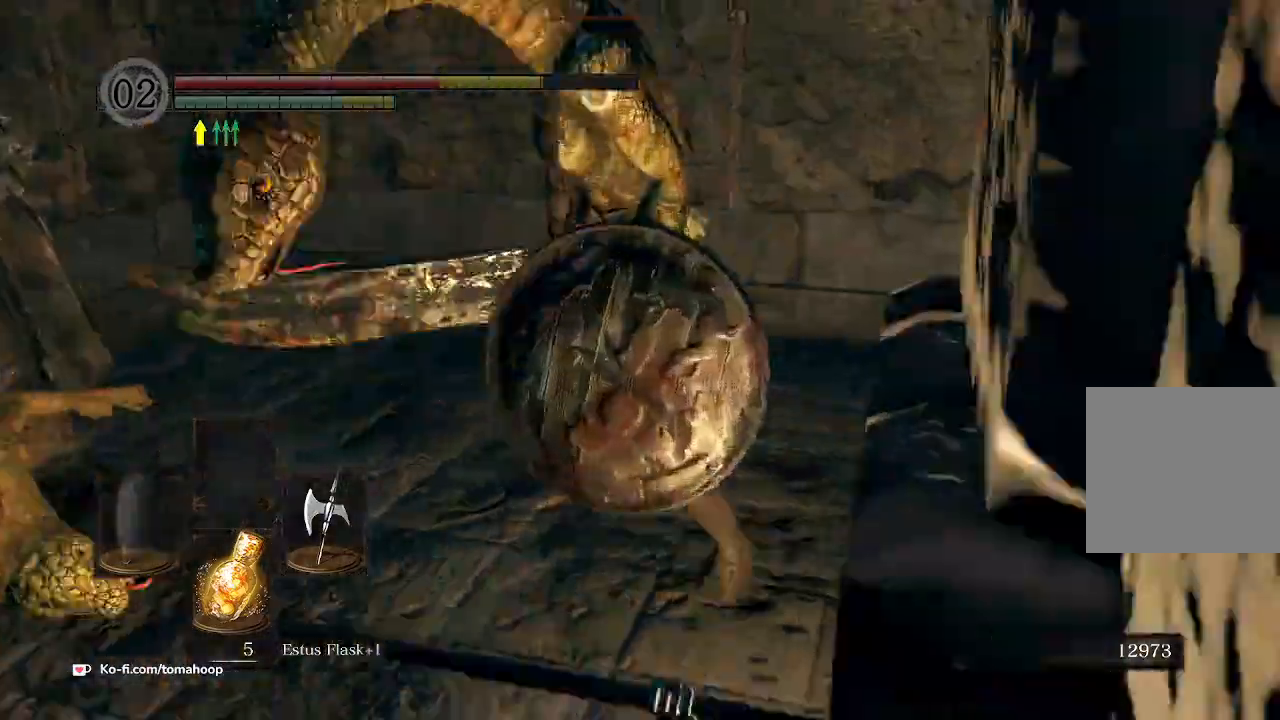
{"dt_ms": 500, "buttons": ["L1"], "left_stick": "right", "right_stick": "right", "events": [[400, "right_stick", "right"]]}
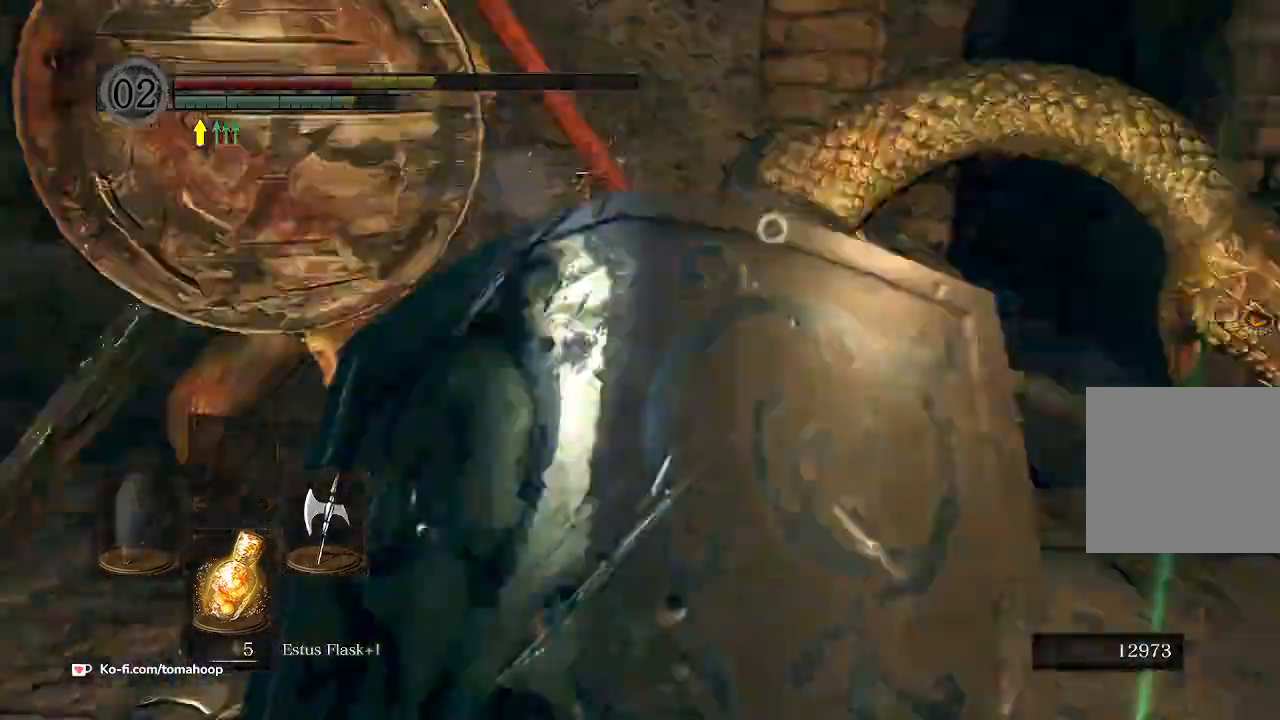
{"dt_ms": 500, "buttons": ["L1"], "left_stick": "up-right", "right_stick": "center", "events": [[133, "right_stick", "center"], [267, "left_stick", "up-right"]]}
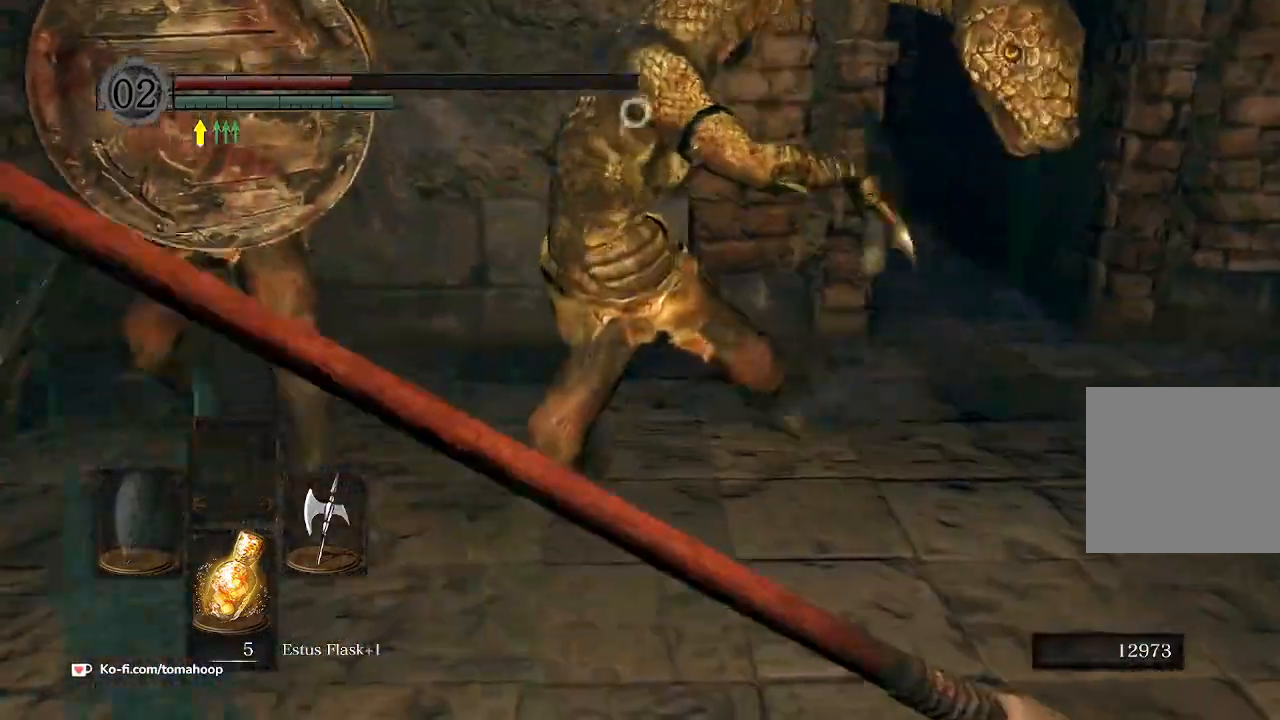
{"dt_ms": 500, "buttons": ["L1"], "left_stick": "up-right", "right_stick": "center", "events": []}
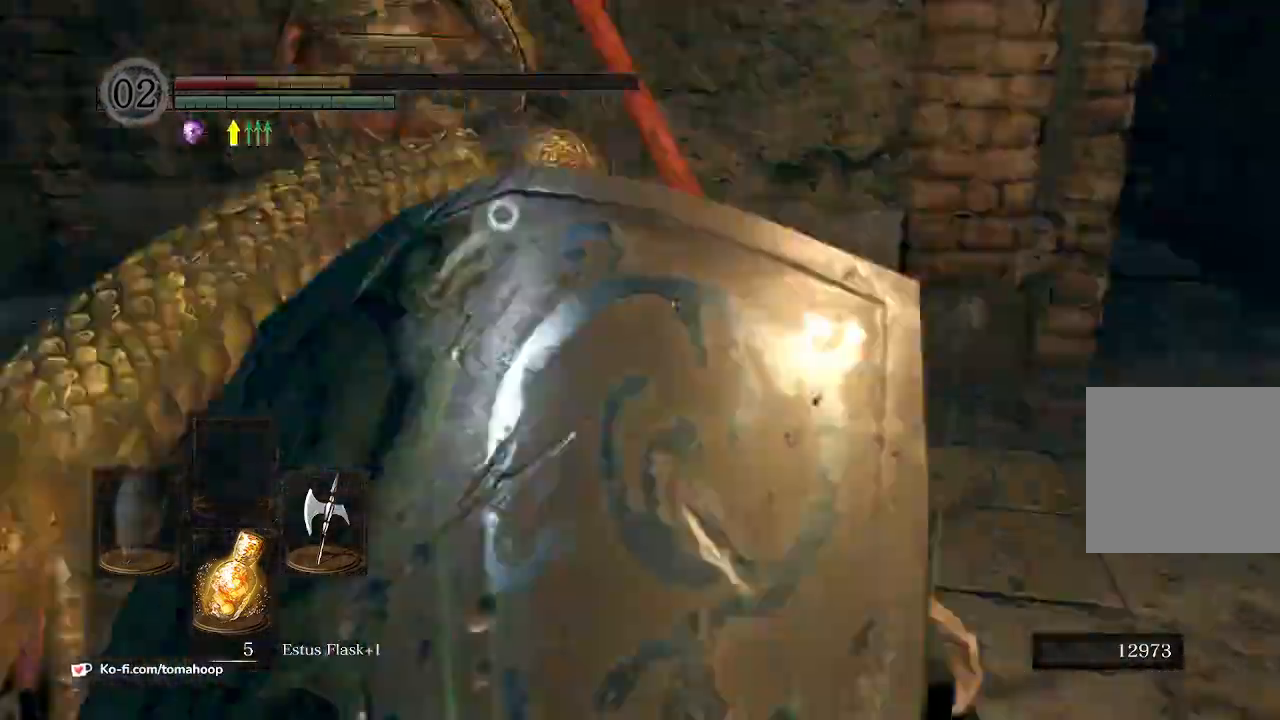
{"dt_ms": 500, "buttons": ["L1"], "left_stick": "up-right", "right_stick": "center", "events": []}
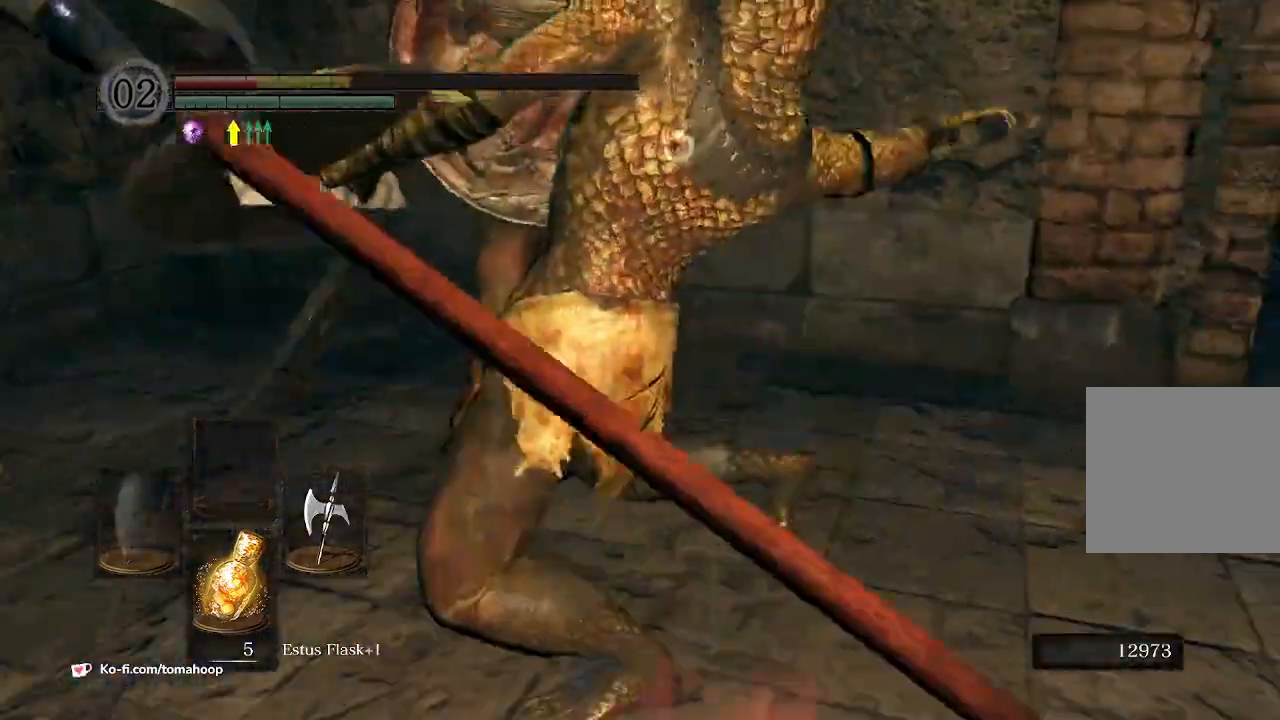
{"dt_ms": 500, "buttons": ["B", "L1"], "left_stick": "up-right", "right_stick": "center", "events": [[467, "B", "down"]]}
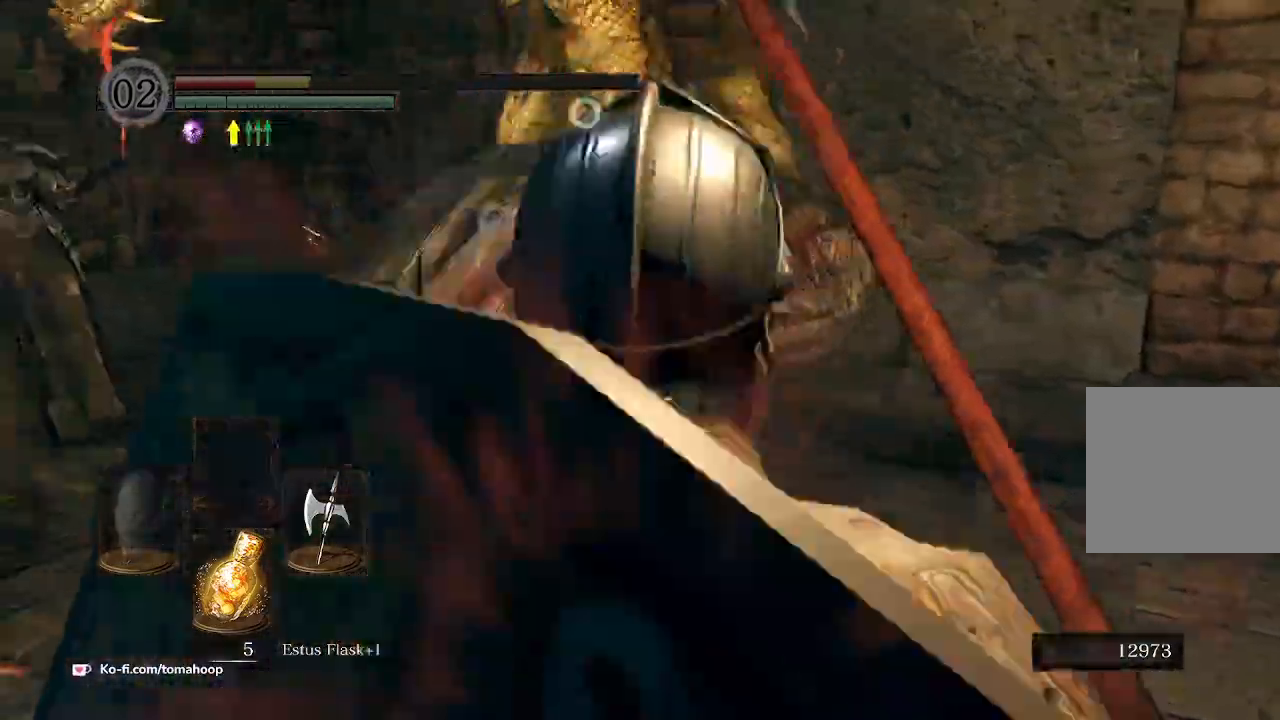
{"dt_ms": 500, "buttons": ["L1"], "left_stick": "right", "right_stick": "right", "events": [[67, "B", "up"], [133, "left_stick", "right"], [400, "R3", "down"], [500, "R3", "up"], [500, "right_stick", "right"]]}
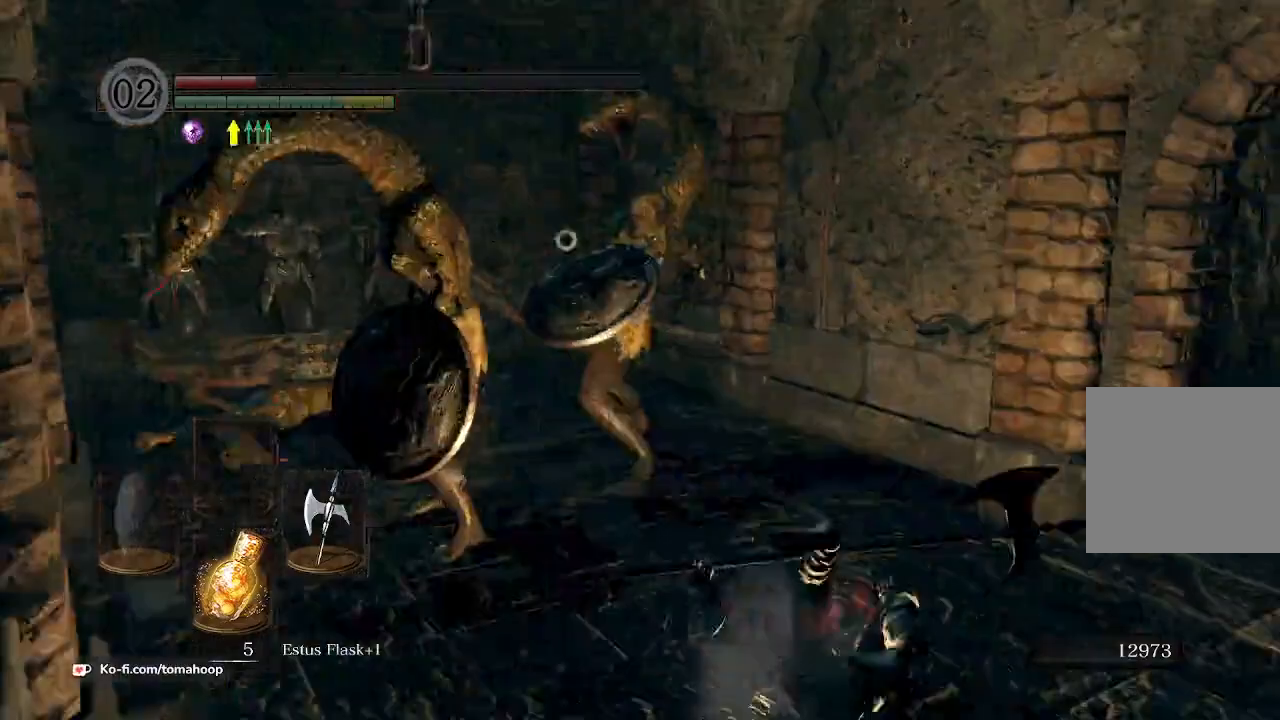
{"dt_ms": 500, "buttons": ["B"], "left_stick": "up", "right_stick": "center", "events": [[33, "right_stick", "down-right"], [133, "L1", "up"], [233, "right_stick", "center"], [367, "left_stick", "up"], [467, "B", "down"]]}
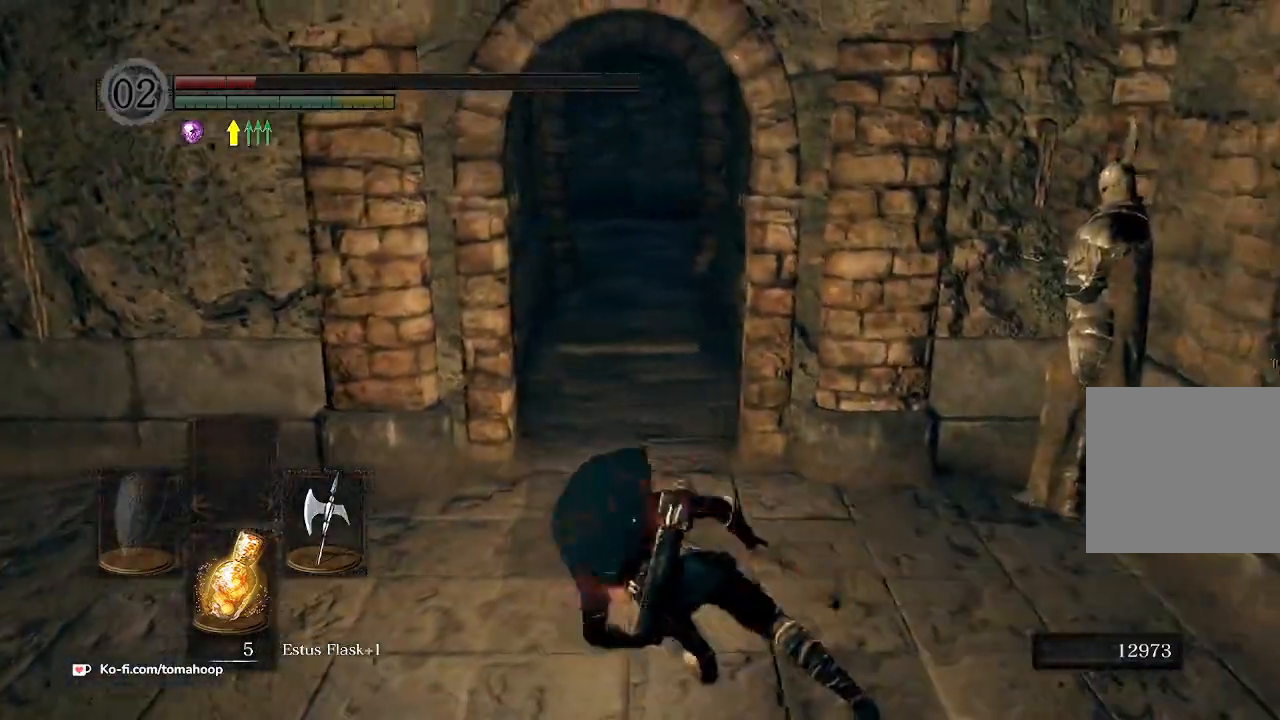
{"dt_ms": 500, "buttons": [], "left_stick": "up", "right_stick": "down", "events": [[67, "B", "up"], [400, "right_stick", "down"]]}
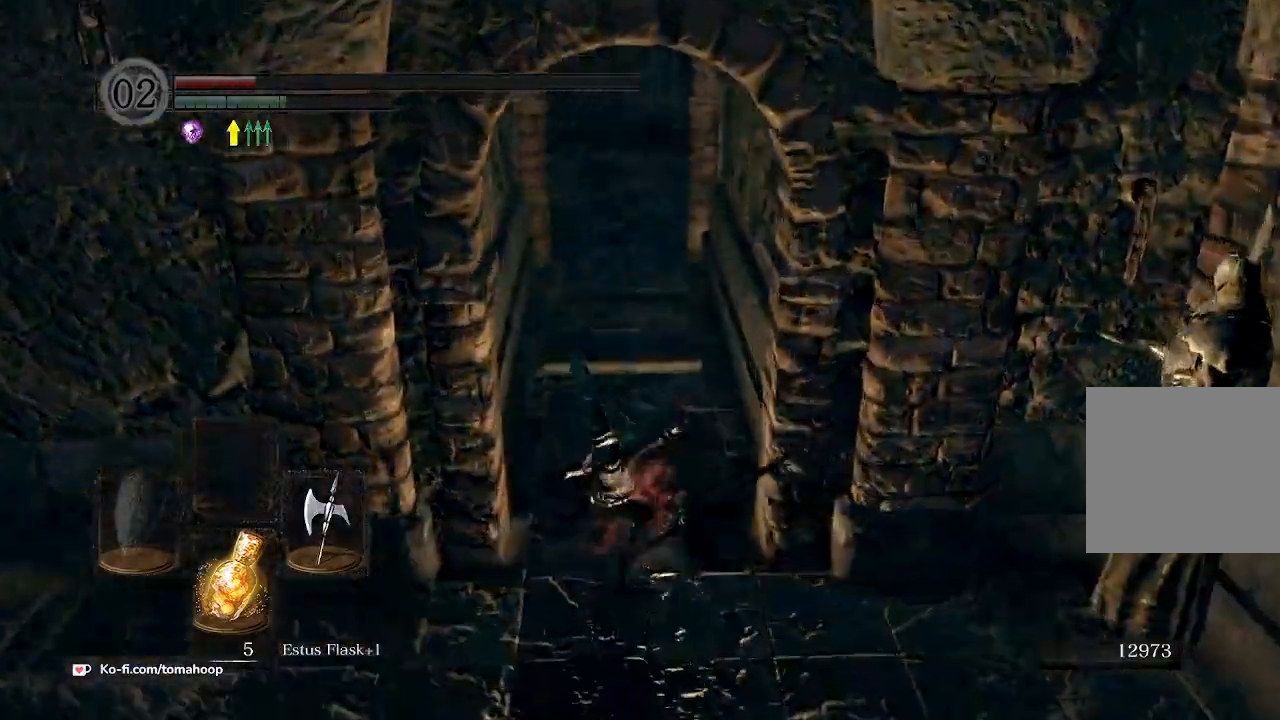
{"dt_ms": 500, "buttons": [], "left_stick": "up", "right_stick": "center", "events": [[67, "left_stick", "up-right"], [100, "right_stick", "center"], [433, "left_stick", "up"]]}
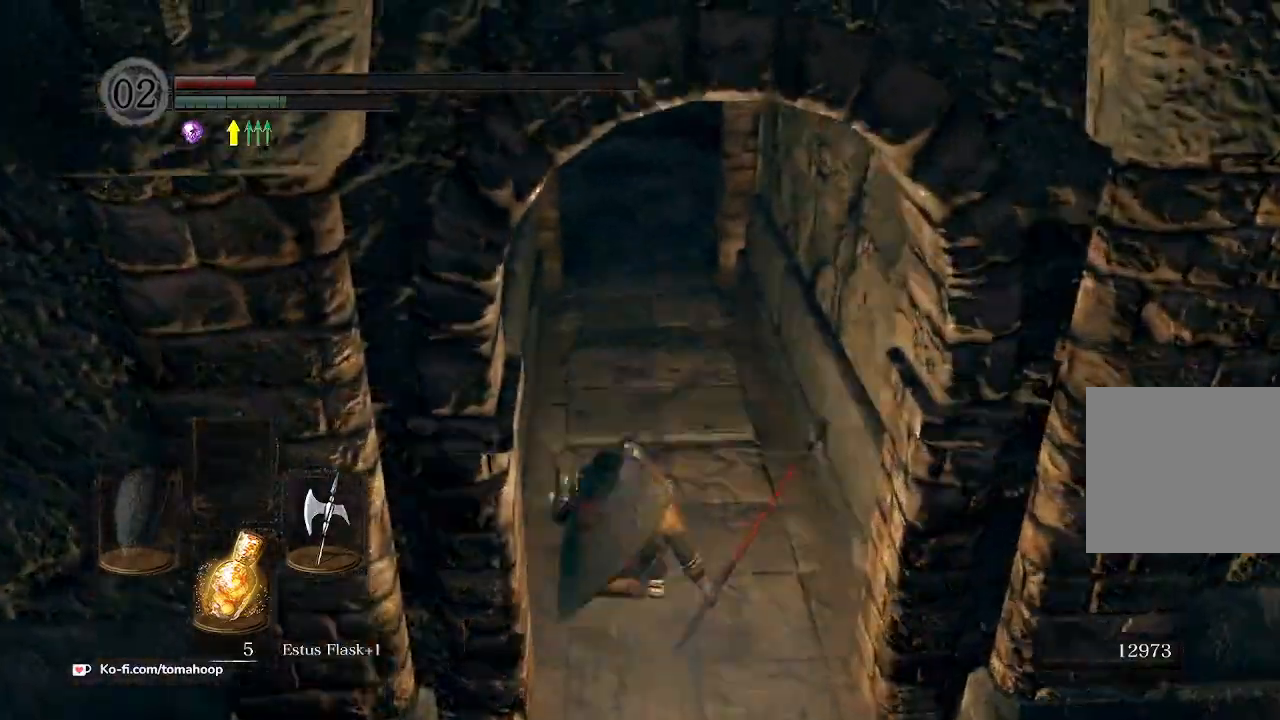
{"dt_ms": 500, "buttons": ["B"], "left_stick": "up", "right_stick": "center", "events": [[100, "B", "down"], [133, "right_stick", "up-left"], [233, "right_stick", "center"]]}
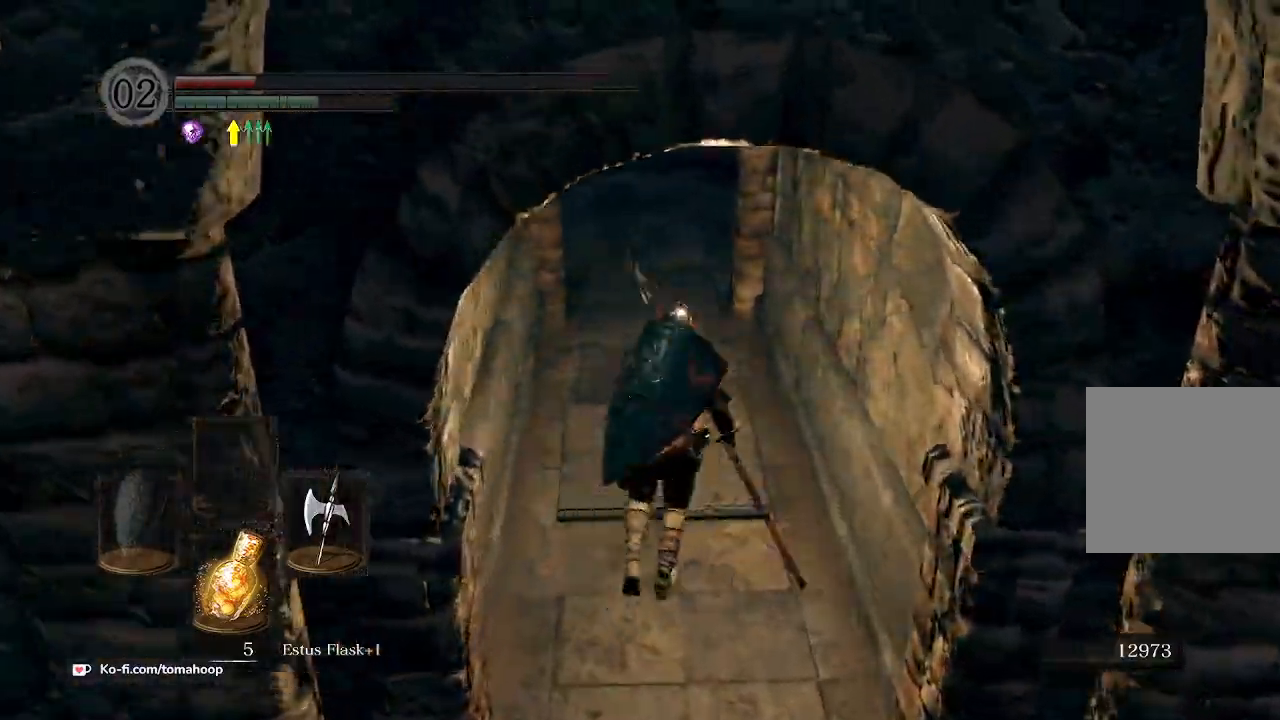
{"dt_ms": 500, "buttons": ["B"], "left_stick": "up", "right_stick": "center", "events": [[100, "right_stick", "left"], [233, "right_stick", "center"]]}
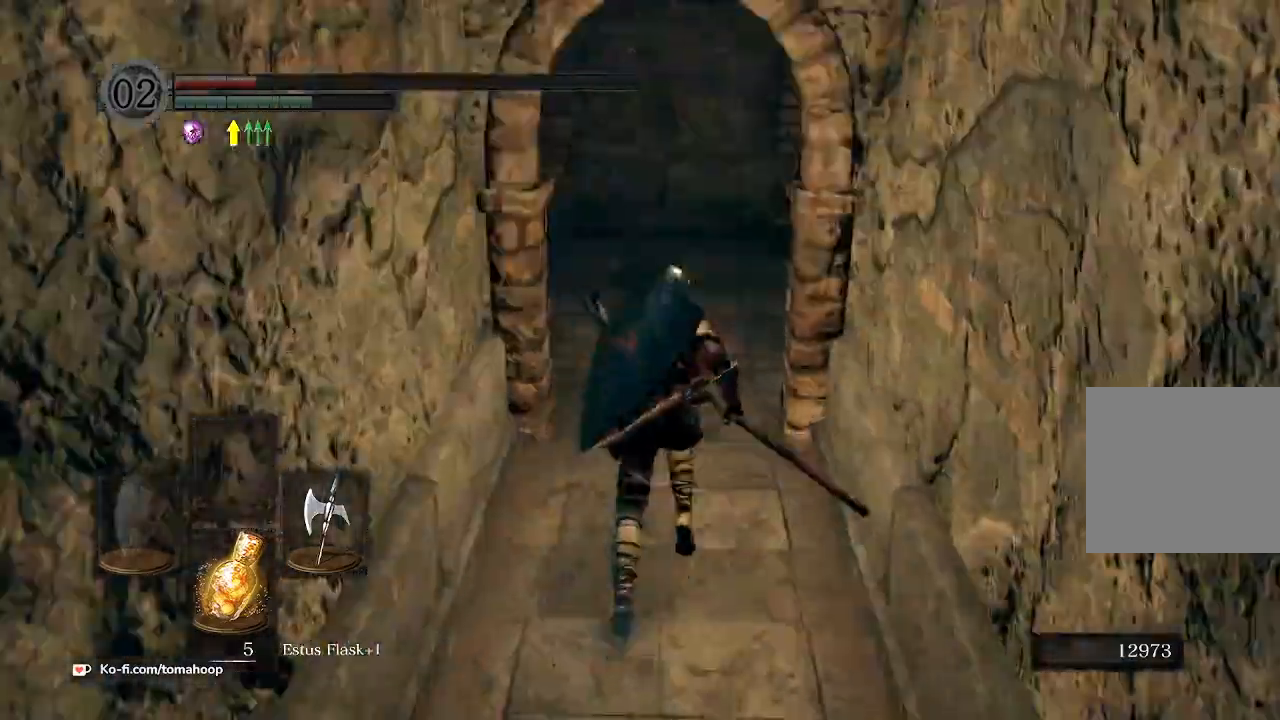
{"dt_ms": 500, "buttons": ["B"], "left_stick": "up-left", "right_stick": "center", "events": [[367, "B", "up"], [433, "B", "down"], [467, "left_stick", "up-left"]]}
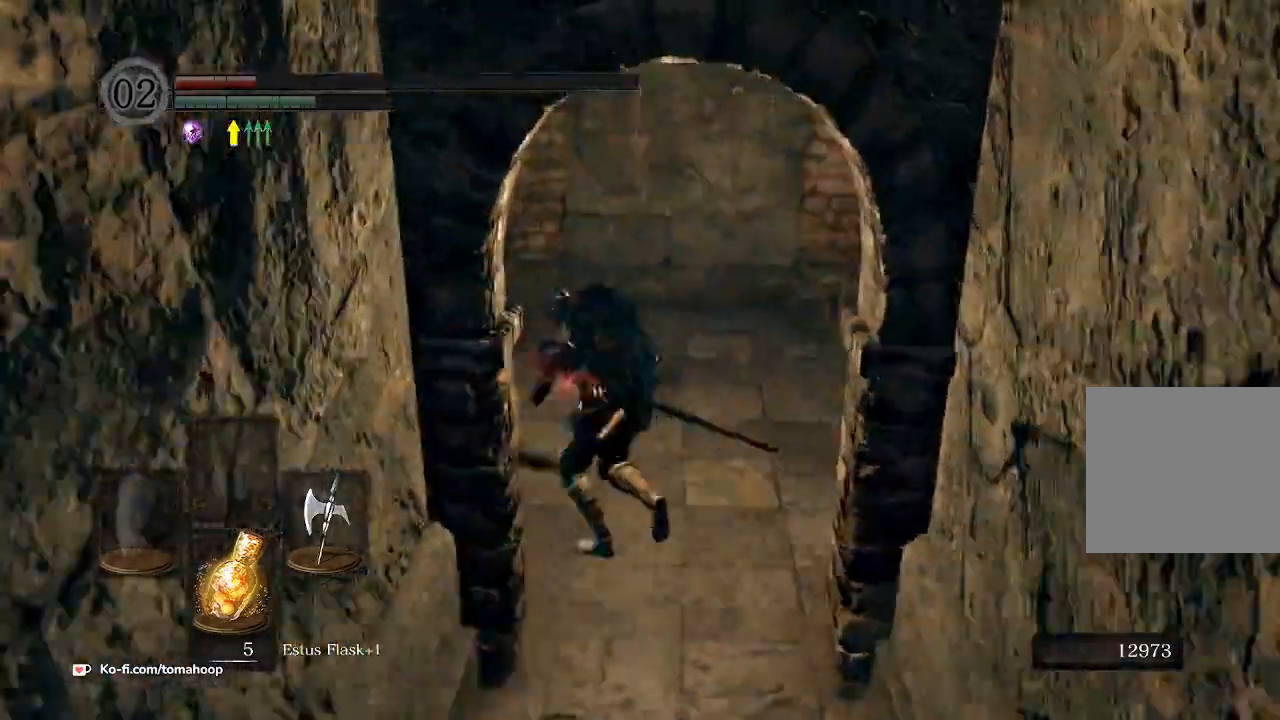
{"dt_ms": 500, "buttons": ["B"], "left_stick": "up-left", "right_stick": "center", "events": [[33, "B", "up"], [100, "right_stick", "left"], [333, "right_stick", "down-left"], [433, "B", "down"], [467, "right_stick", "center"]]}
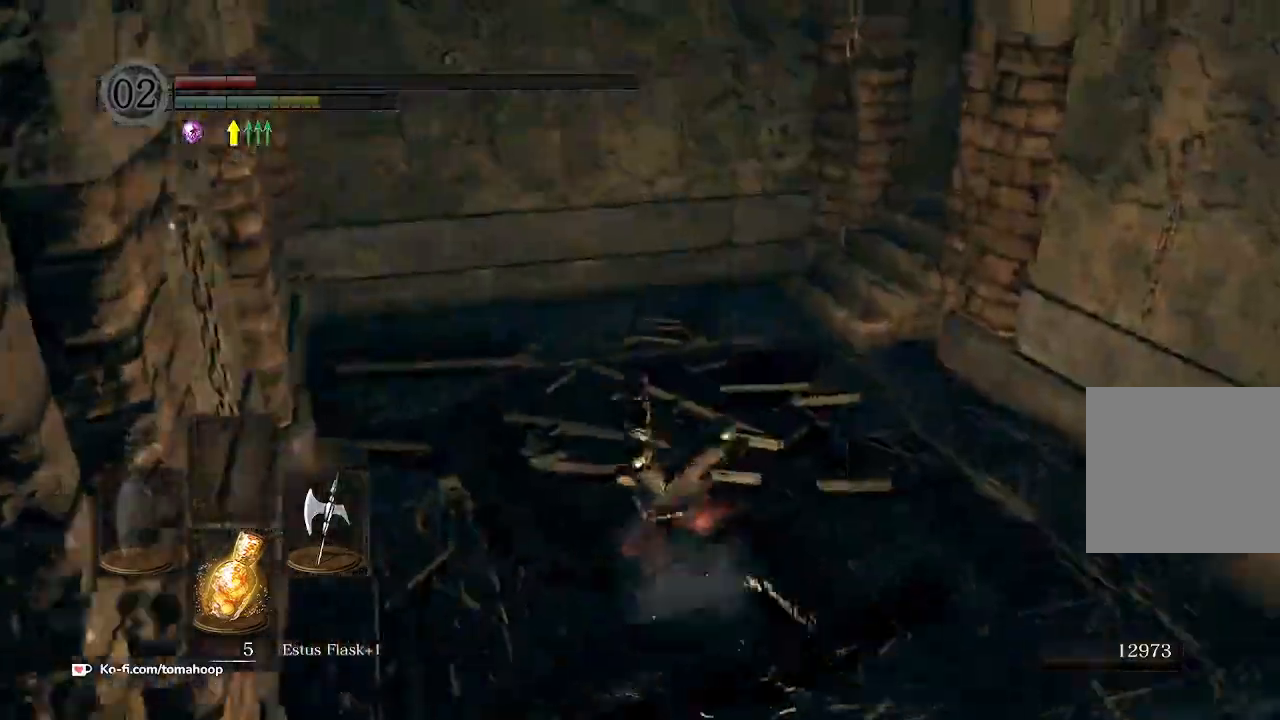
{"dt_ms": 500, "buttons": ["X"], "left_stick": "up-left", "right_stick": "center", "events": [[367, "X", "down"], [400, "X", "up"], [467, "X", "down"], [500, "B", "up"]]}
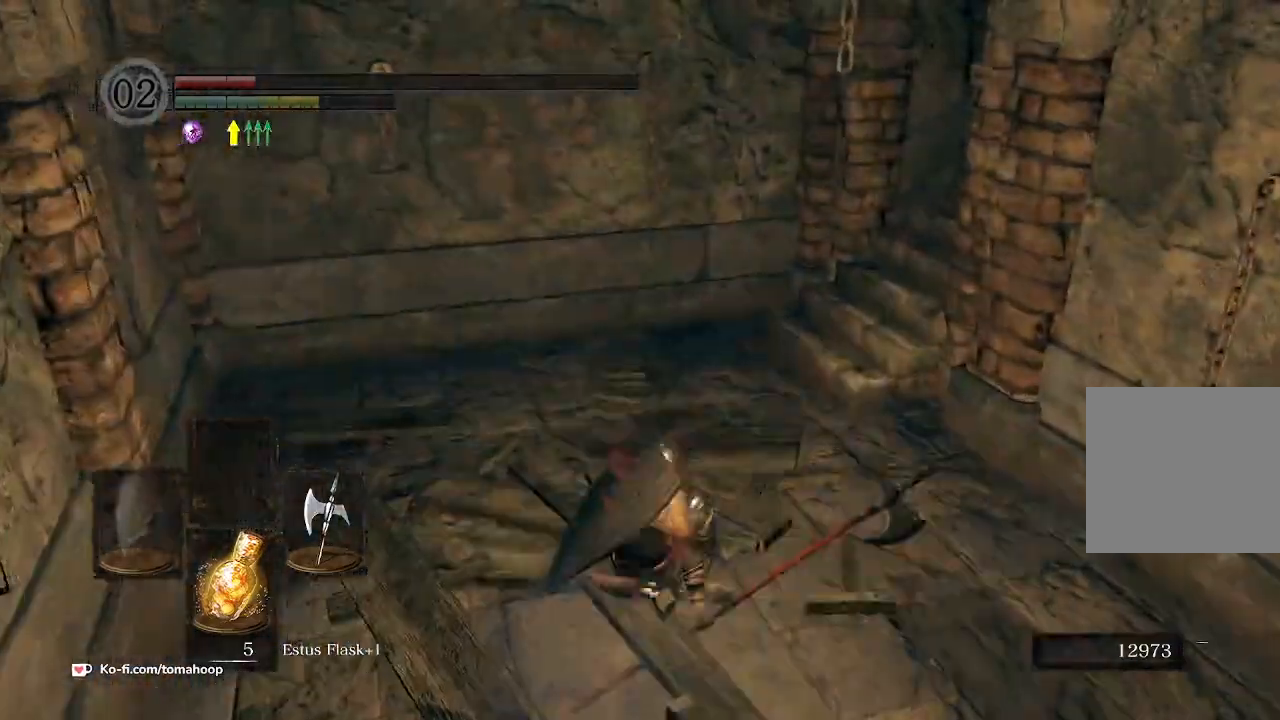
{"dt_ms": 500, "buttons": ["B"], "left_stick": "up-left", "right_stick": "center", "events": [[33, "X", "up"], [100, "X", "down"], [167, "X", "up"], [333, "X", "down"], [400, "X", "up"], [467, "B", "down"]]}
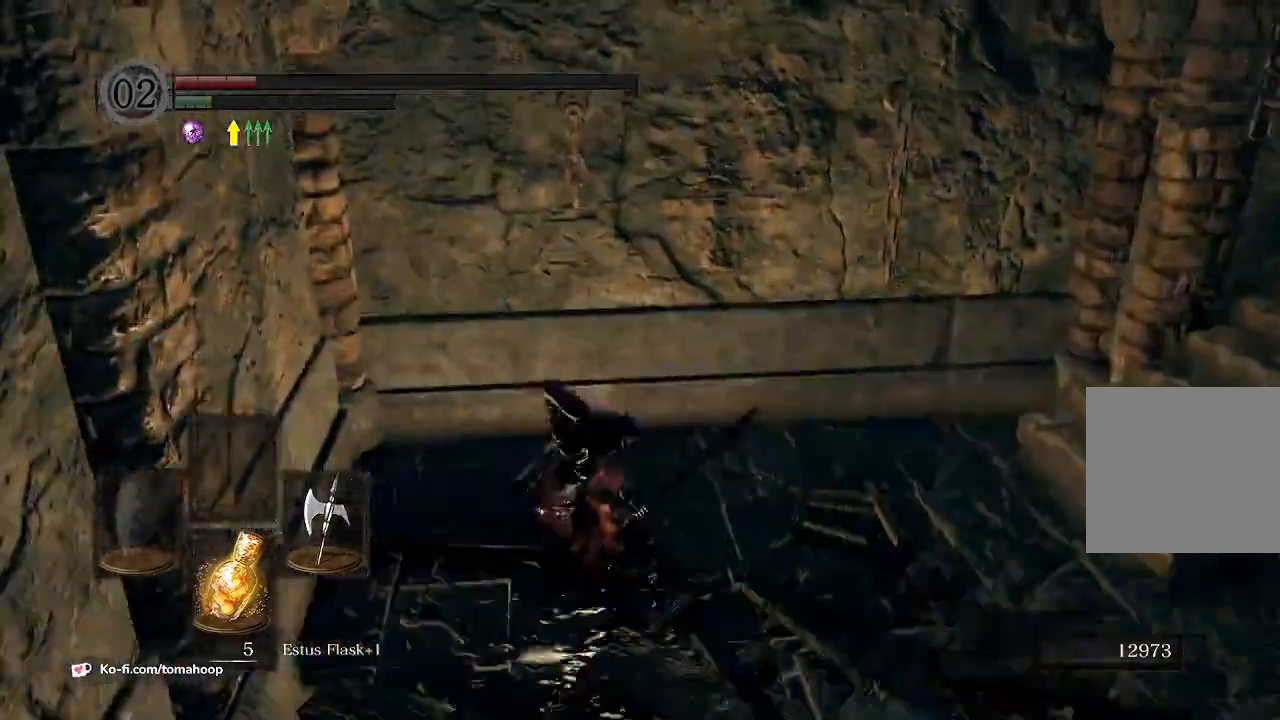
{"dt_ms": 500, "buttons": [], "left_stick": "right", "right_stick": "center", "events": [[100, "B", "up"], [133, "left_stick", "up-right"], [167, "X", "down"], [200, "left_stick", "right"], [267, "X", "up"], [333, "X", "down"], [400, "X", "up"], [433, "X", "down"], [500, "X", "up"]]}
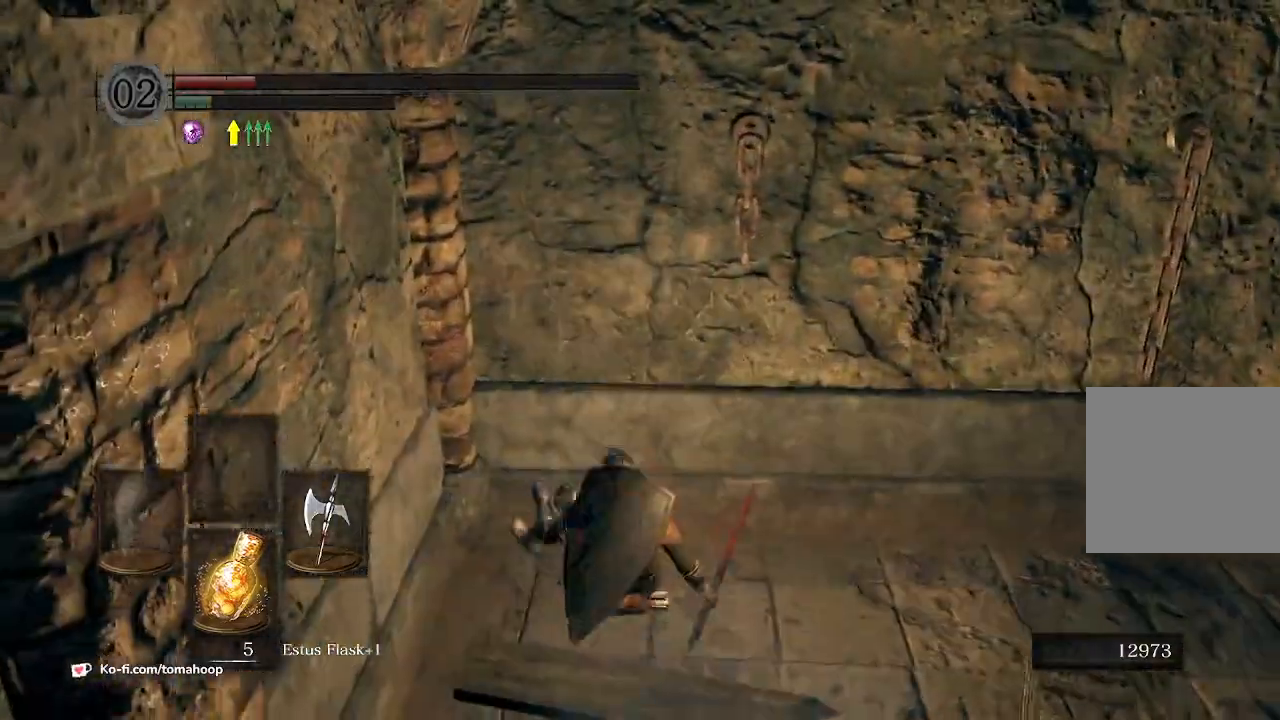
{"dt_ms": 500, "buttons": ["X"], "left_stick": "down", "right_stick": "center", "events": [[67, "X", "down"], [133, "X", "up"], [200, "X", "down"], [200, "left_stick", "down-right"], [267, "X", "up"], [333, "X", "down"], [400, "X", "up"], [433, "left_stick", "down"], [467, "X", "down"]]}
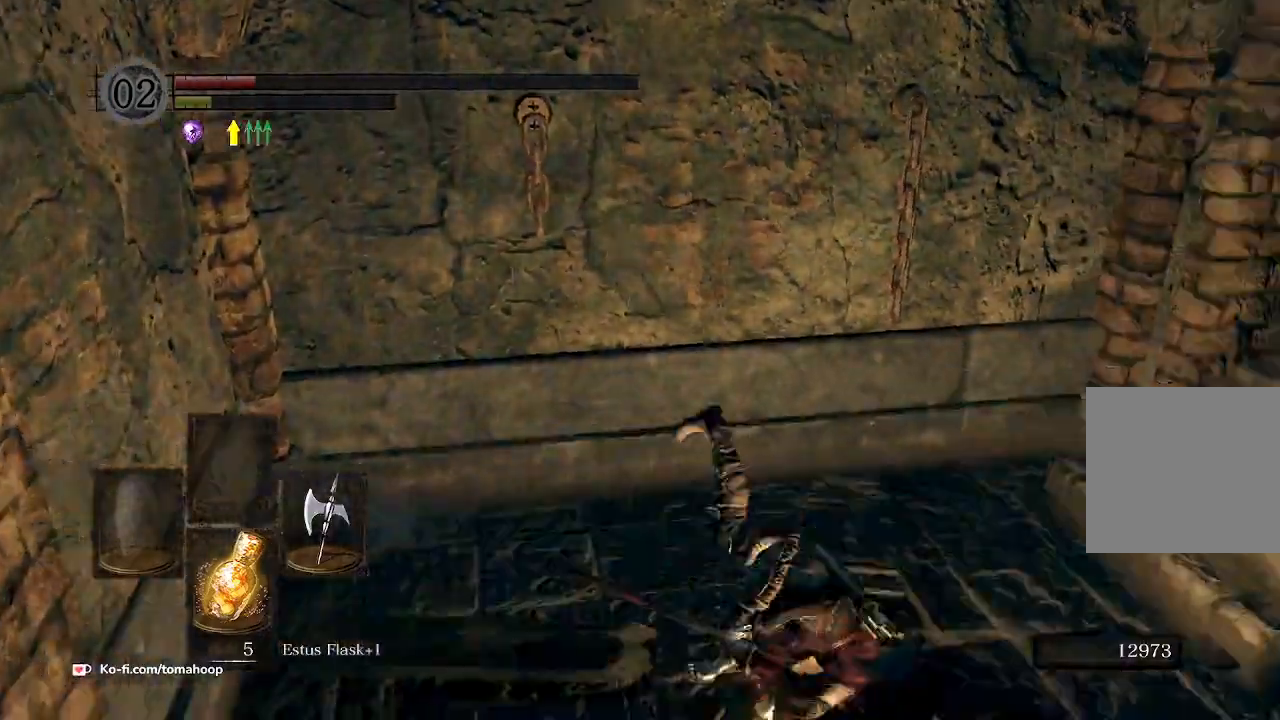
{"dt_ms": 500, "buttons": ["X"], "left_stick": "up-left", "right_stick": "right", "events": [[33, "X", "up"], [100, "X", "down"], [167, "X", "up"], [167, "left_stick", "up-right"], [233, "X", "down"], [300, "X", "up"], [300, "left_stick", "up"], [433, "right_stick", "up-right"], [467, "left_stick", "up-left"], [500, "X", "down"], [500, "right_stick", "right"]]}
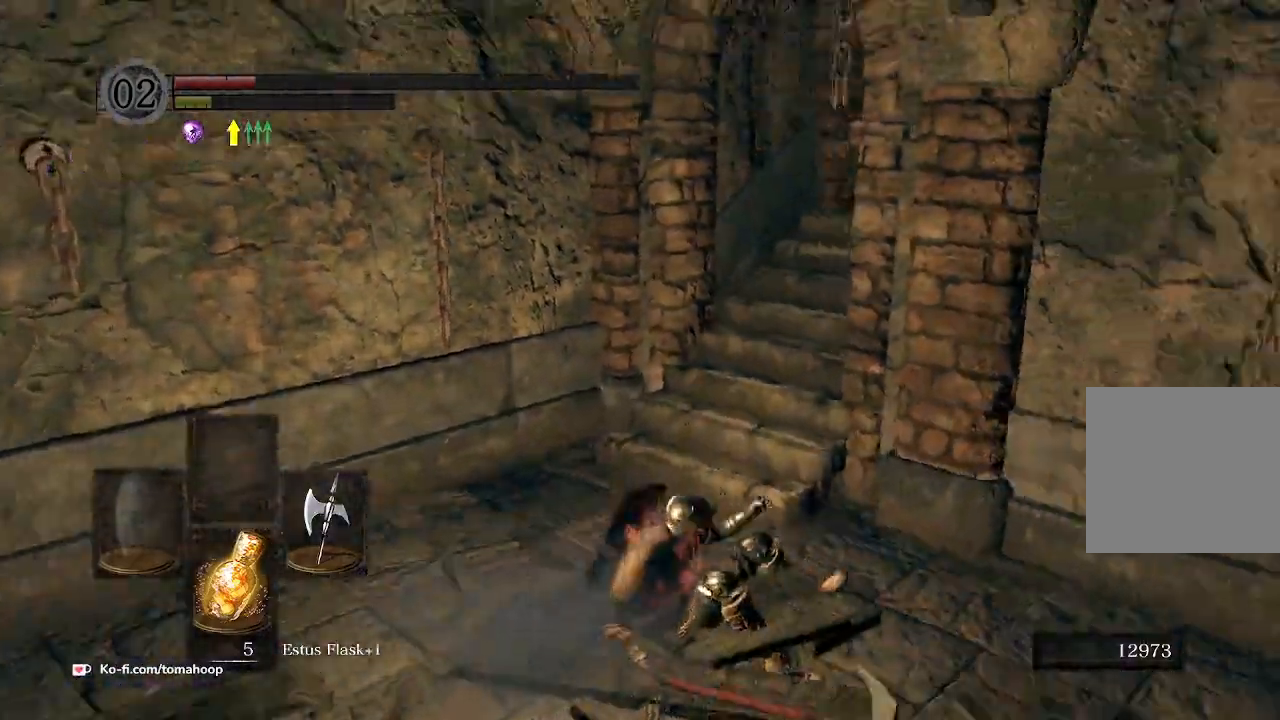
{"dt_ms": 1000, "buttons": [], "left_stick": "down-left", "right_stick": "center"}
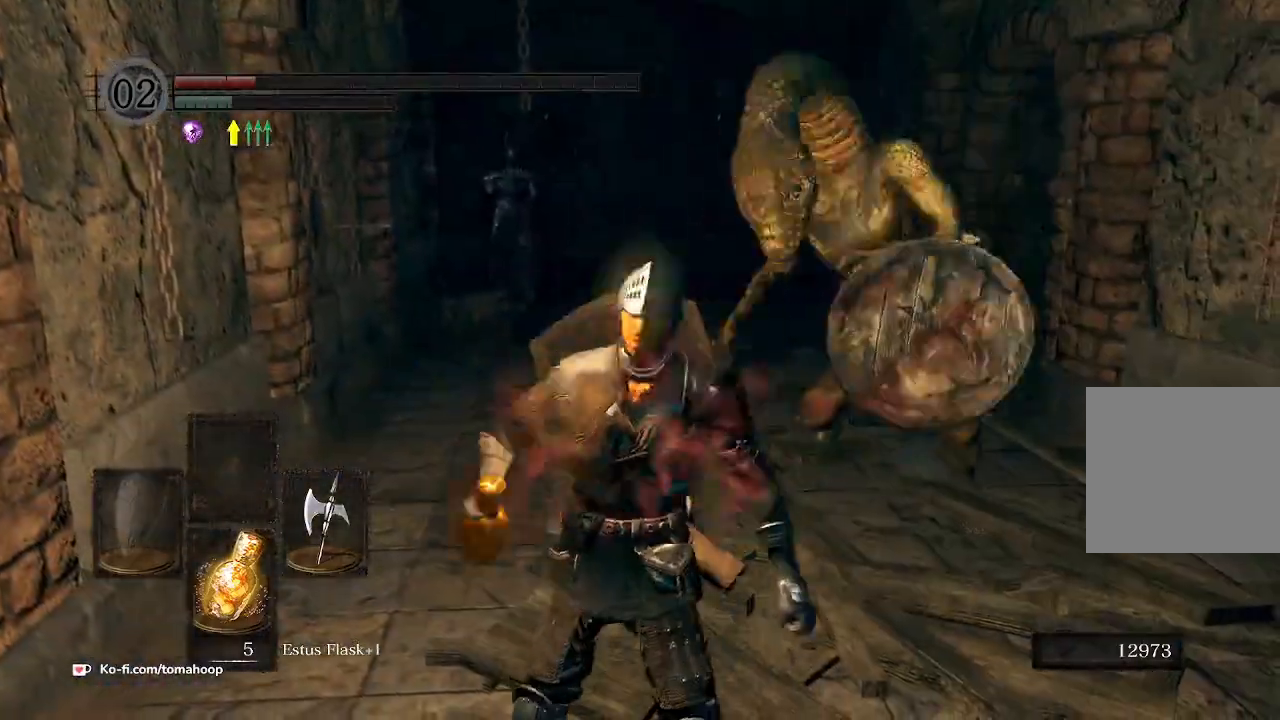
{"dt_ms": 1000, "buttons": [], "left_stick": "left", "right_stick": "center"}
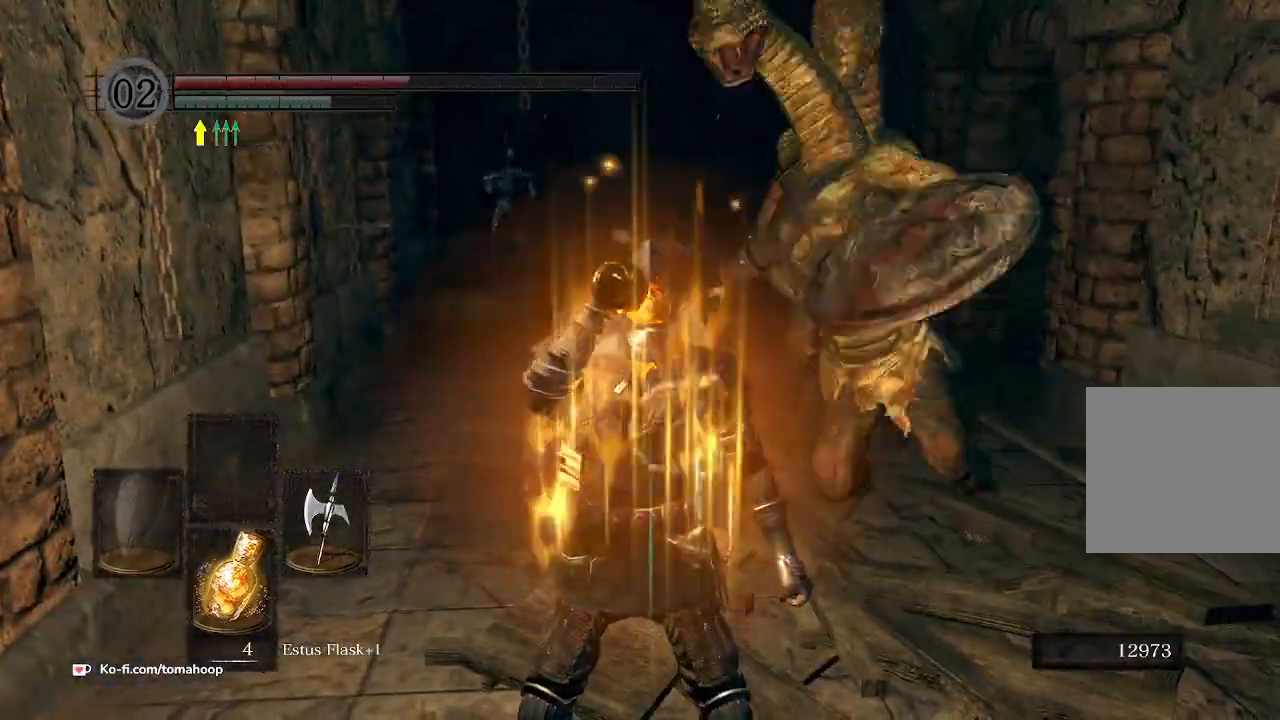
{"dt_ms": 500, "buttons": [], "left_stick": "up-left", "right_stick": "left", "events": [[67, "X", "down"], [100, "left_stick", "up-left"], [167, "X", "up"], [433, "right_stick", "left"]]}
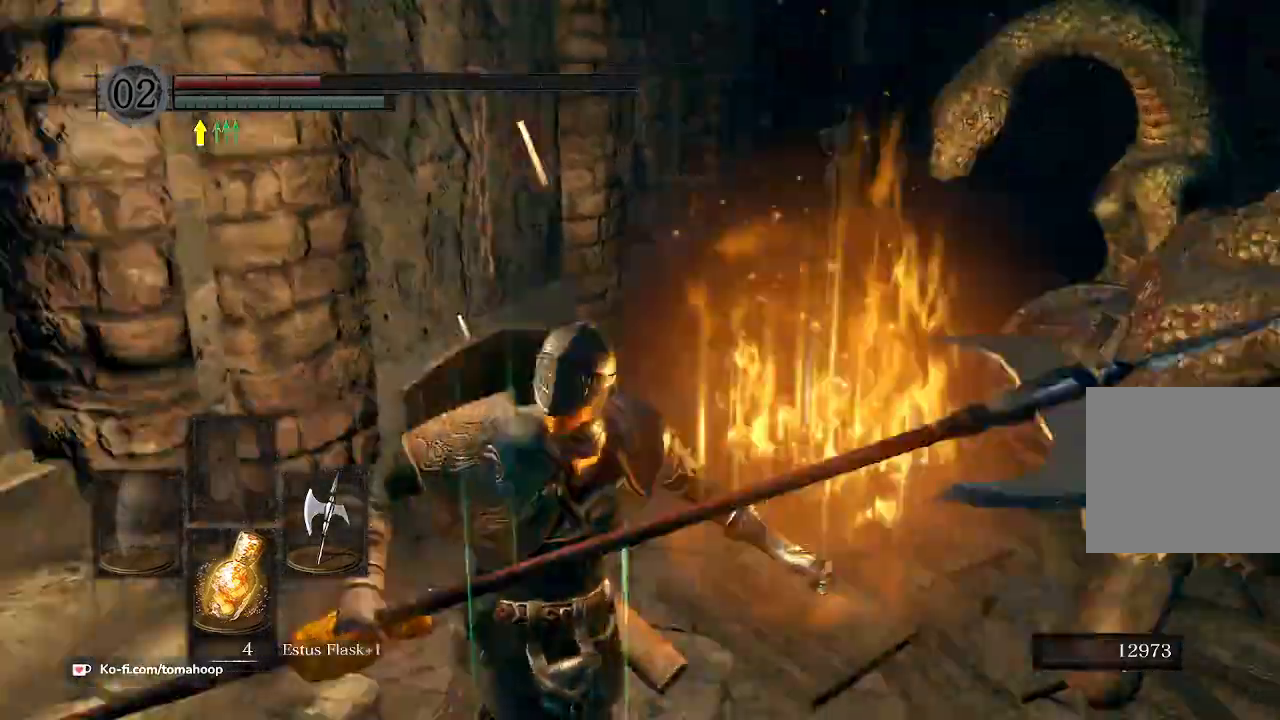
{"dt_ms": 500, "buttons": ["B", "L1"], "left_stick": "up-right", "right_stick": "center", "events": [[133, "right_stick", "right"], [167, "left_stick", "up"], [267, "left_stick", "up-right"], [300, "L1", "down"], [333, "right_stick", "center"], [367, "B", "down"], [433, "B", "up"], [500, "B", "down"]]}
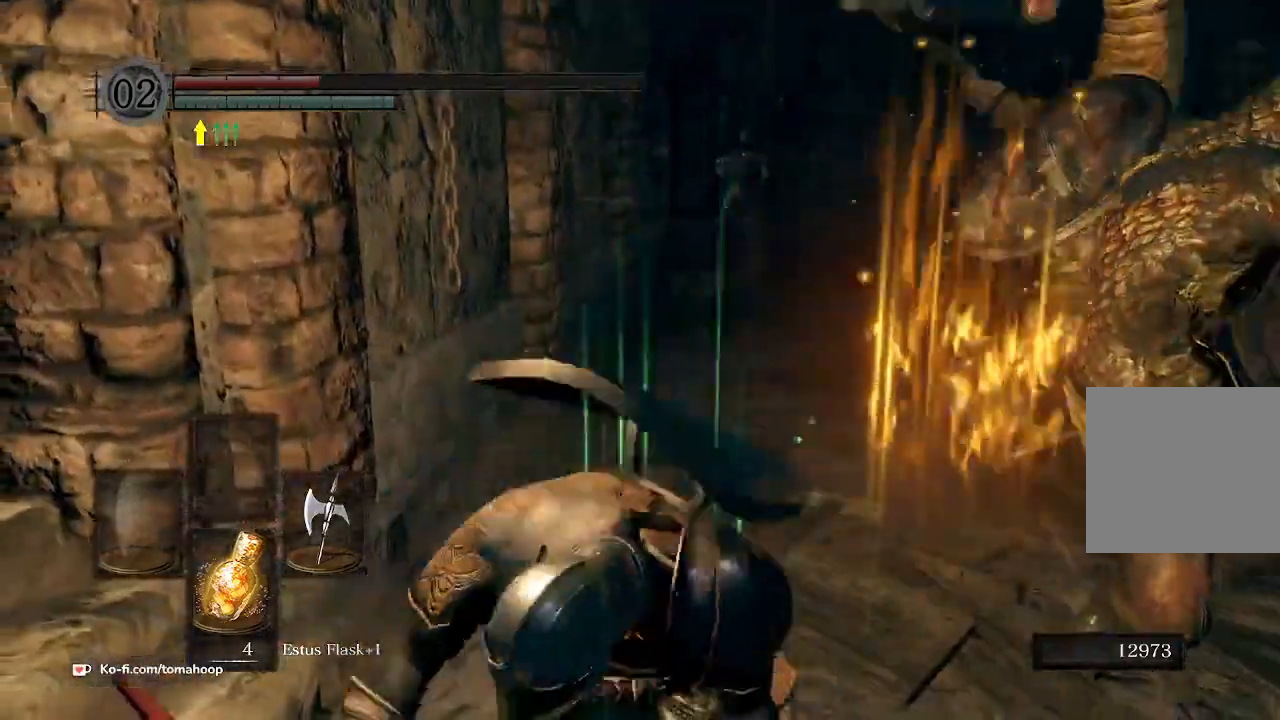
{"dt_ms": 500, "buttons": ["L1"], "left_stick": "up", "right_stick": "center", "events": [[33, "left_stick", "up"], [100, "B", "up"], [167, "B", "down"], [233, "B", "up"], [300, "B", "down"], [367, "B", "up"]]}
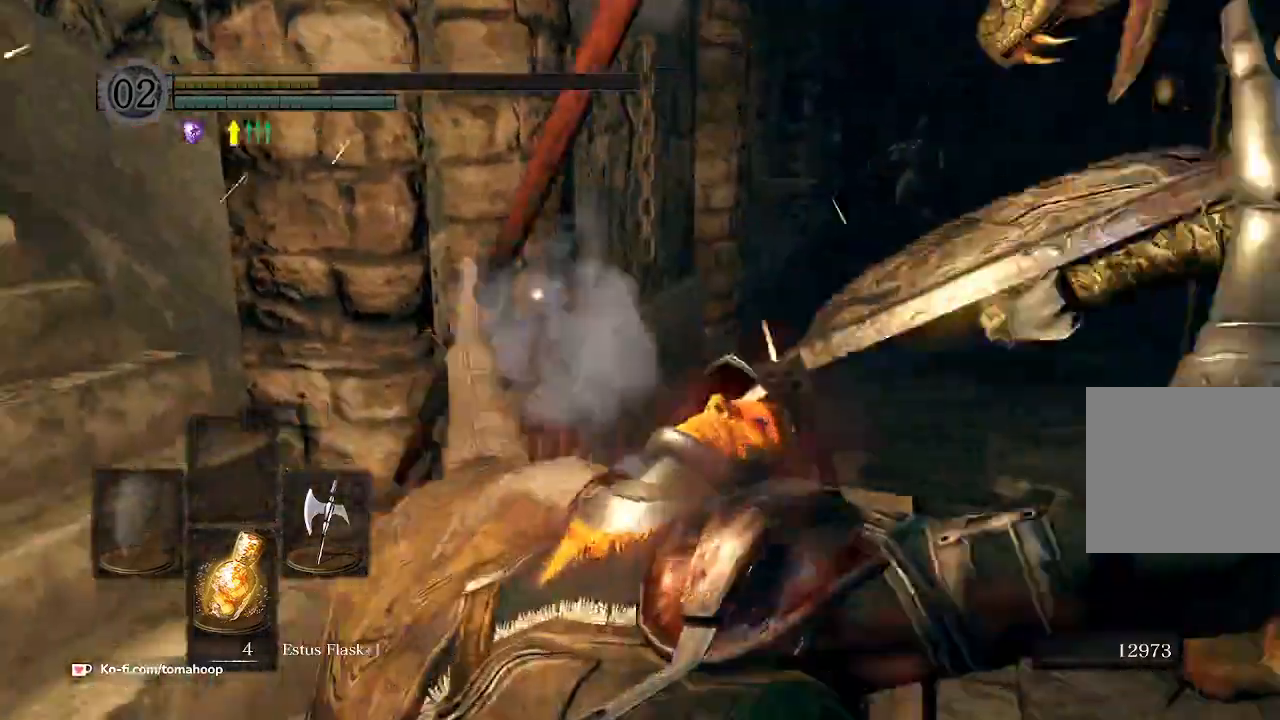
{"dt_ms": 500, "buttons": [], "left_stick": "up", "right_stick": "center", "events": [[467, "L1", "up"]]}
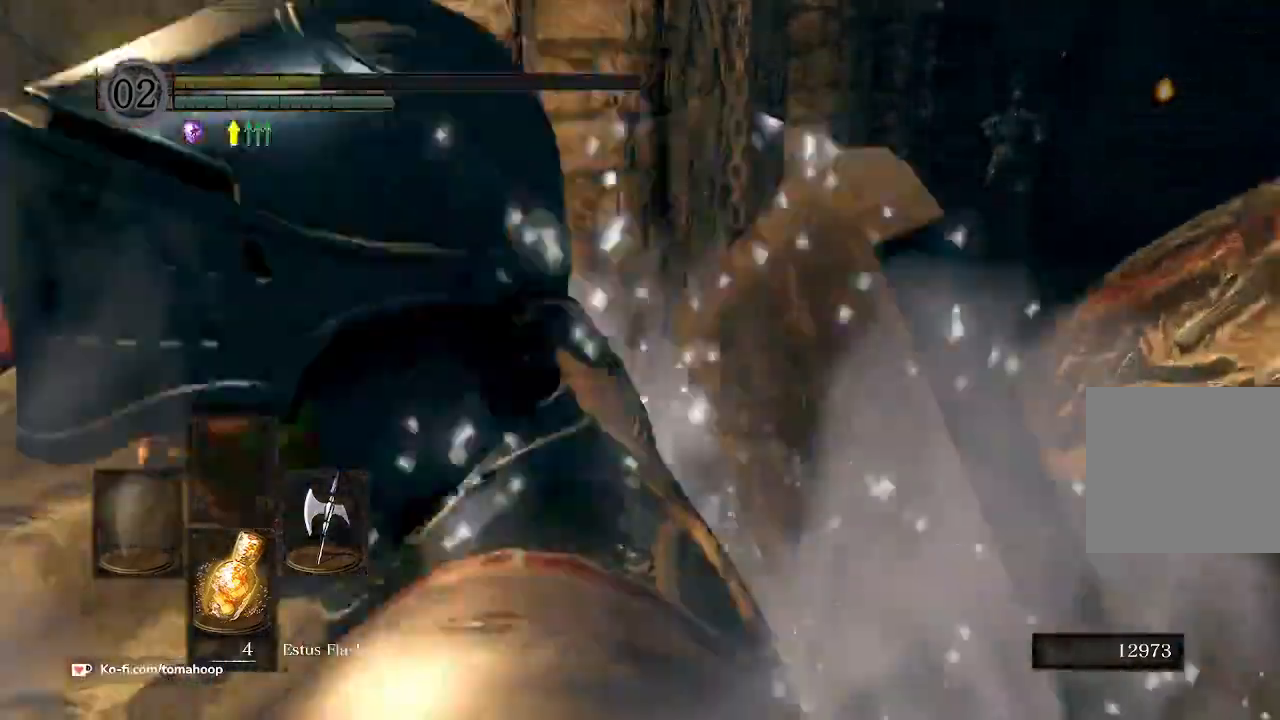
{"dt_ms": 500, "buttons": [], "left_stick": "center", "right_stick": "center", "events": [[100, "left_stick", "center"]]}
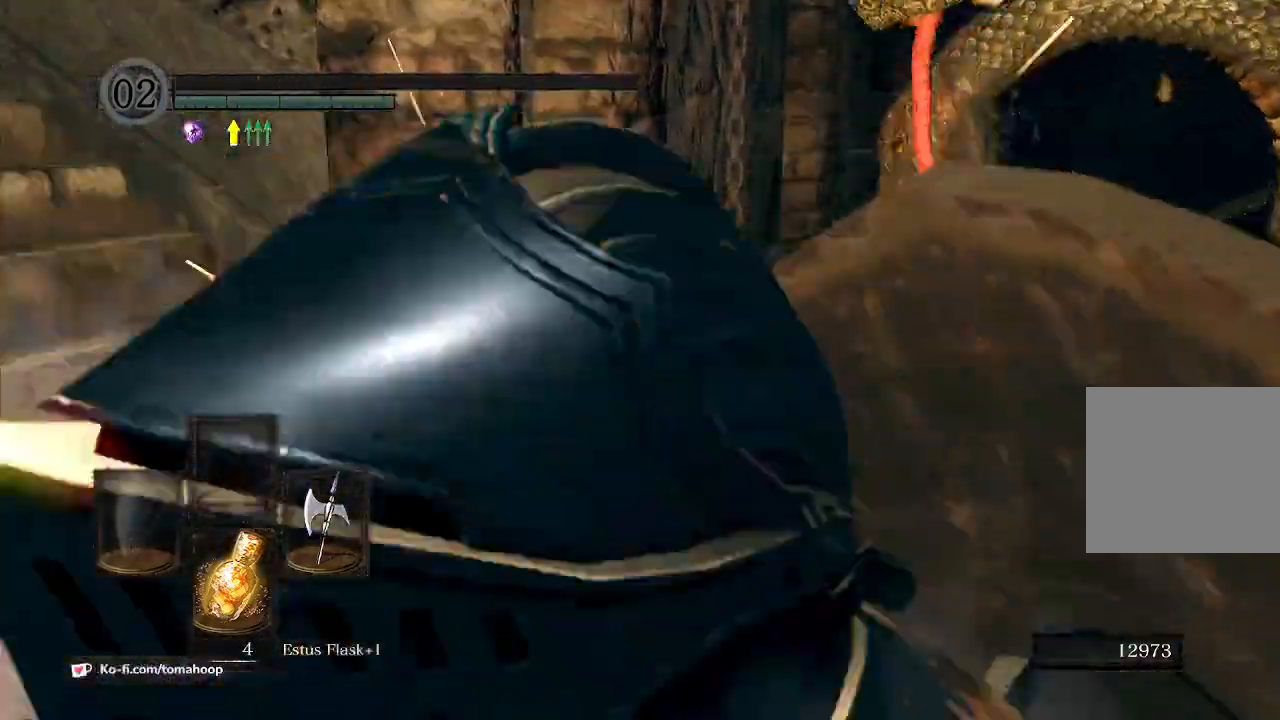
{"dt_ms": 500, "buttons": [], "left_stick": "center", "right_stick": "center", "events": [[267, "left_stick", "up"], [333, "left_stick", "center"]]}